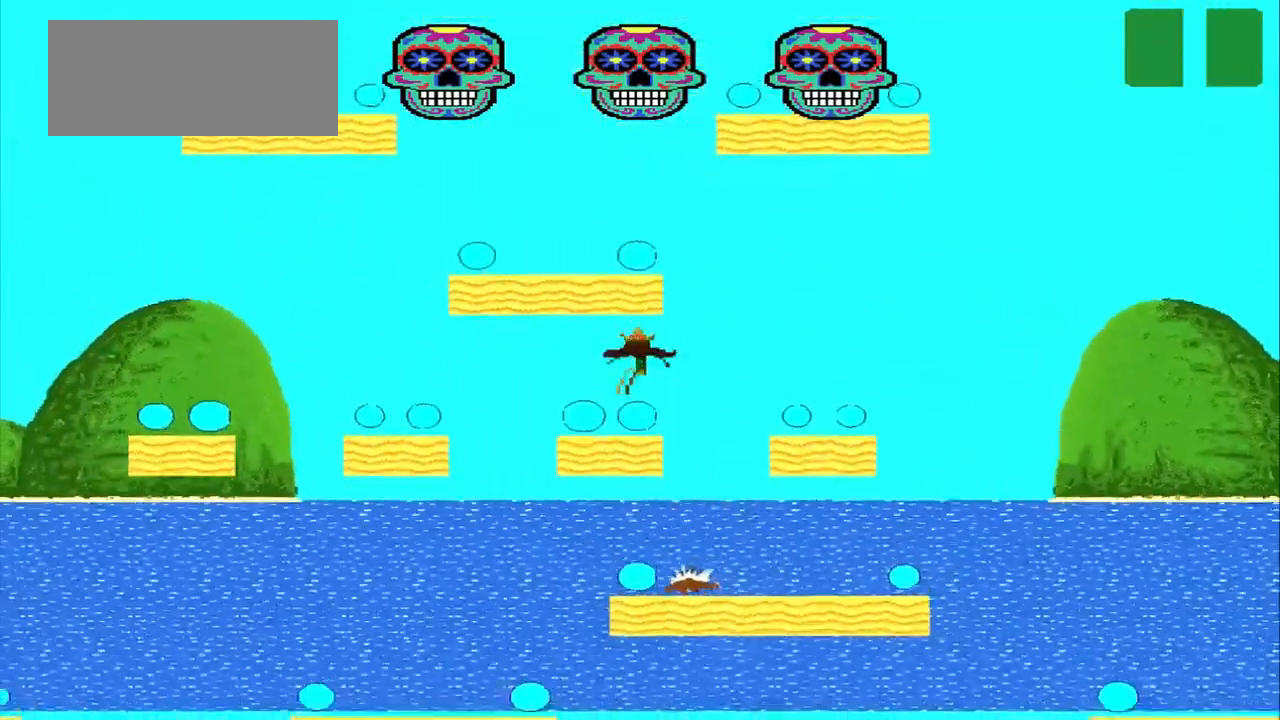
Gameplay with a controller (PlayStation layout); each line is a JSON object with the inputs held at the frame after it (dt_ms = milliseconds from this image to that frame). "events" lists button and stick changes between this image and that frame as [ms after this image, input, new state], when the widget could be followed in between. Not read: L2 L3 R2 R3 right_stick.
{"dt_ms": 500, "buttons": ["CROSS"], "left_stick": "center", "events": [[125, "CROSS", "down"]]}
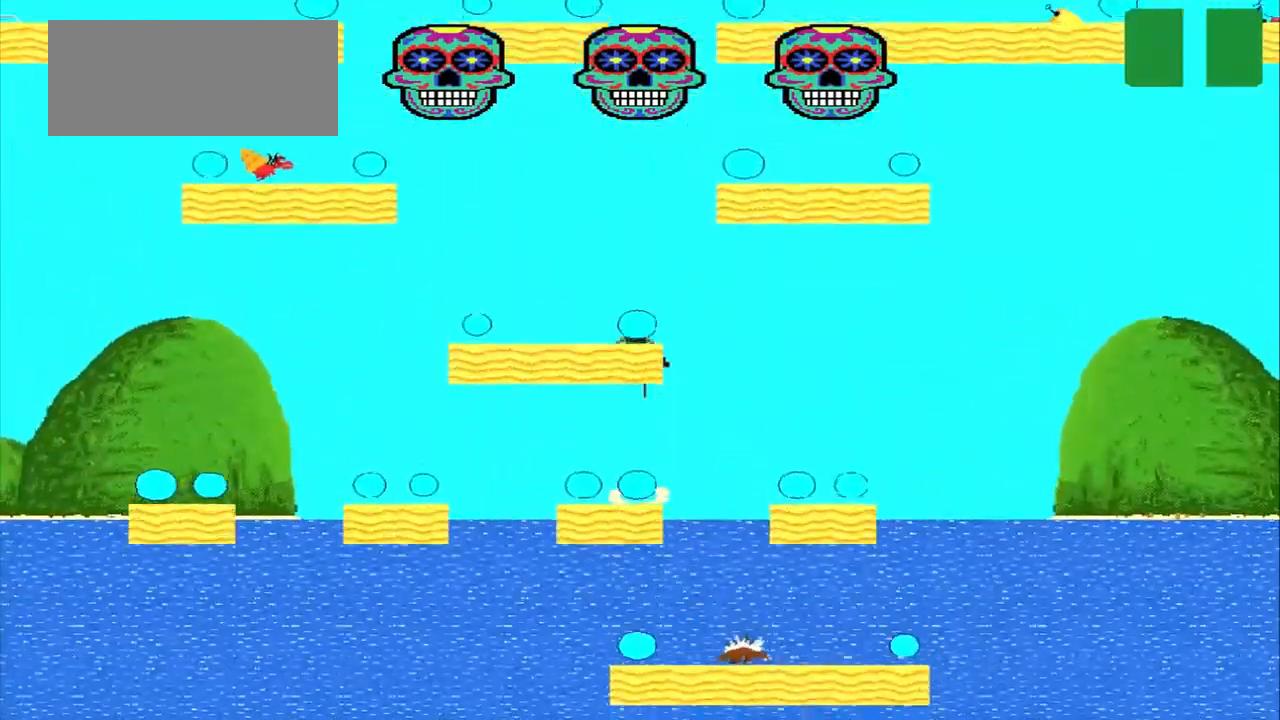
{"dt_ms": 500, "buttons": [], "left_stick": "center"}
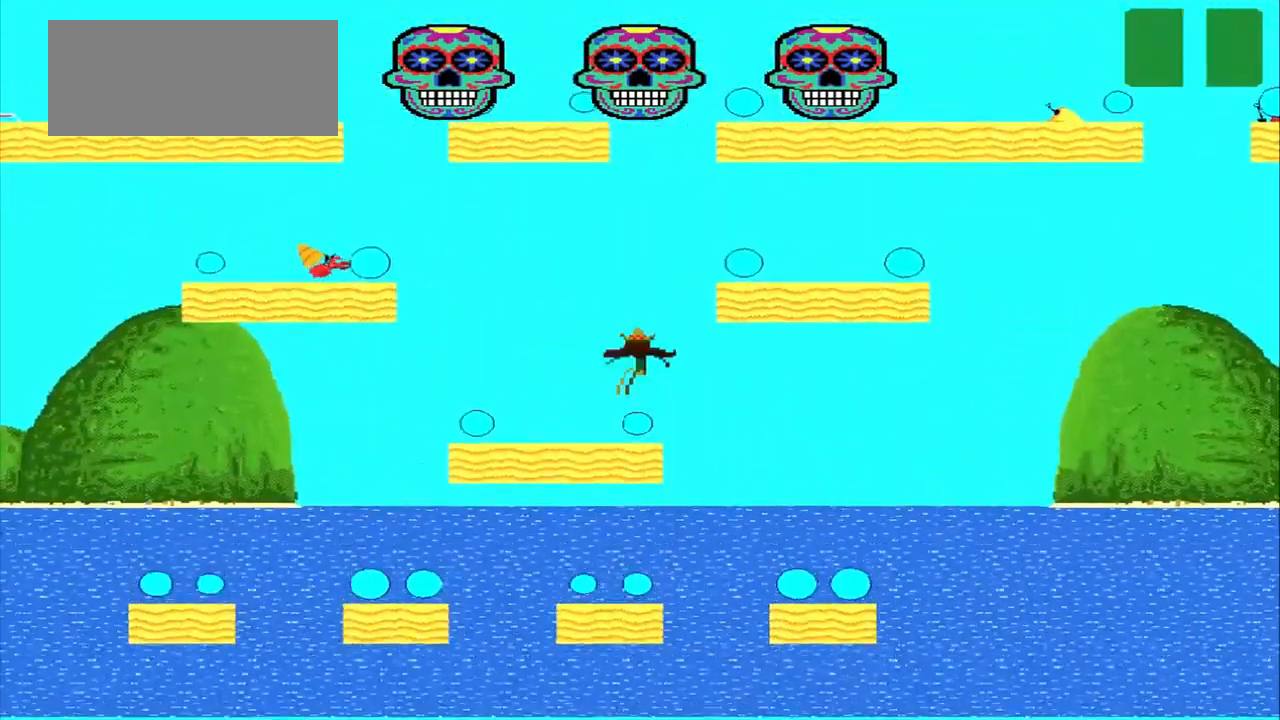
{"dt_ms": 500, "buttons": ["CROSS"], "left_stick": "right", "events": [[292, "CROSS", "down"], [292, "left_stick", "right"]]}
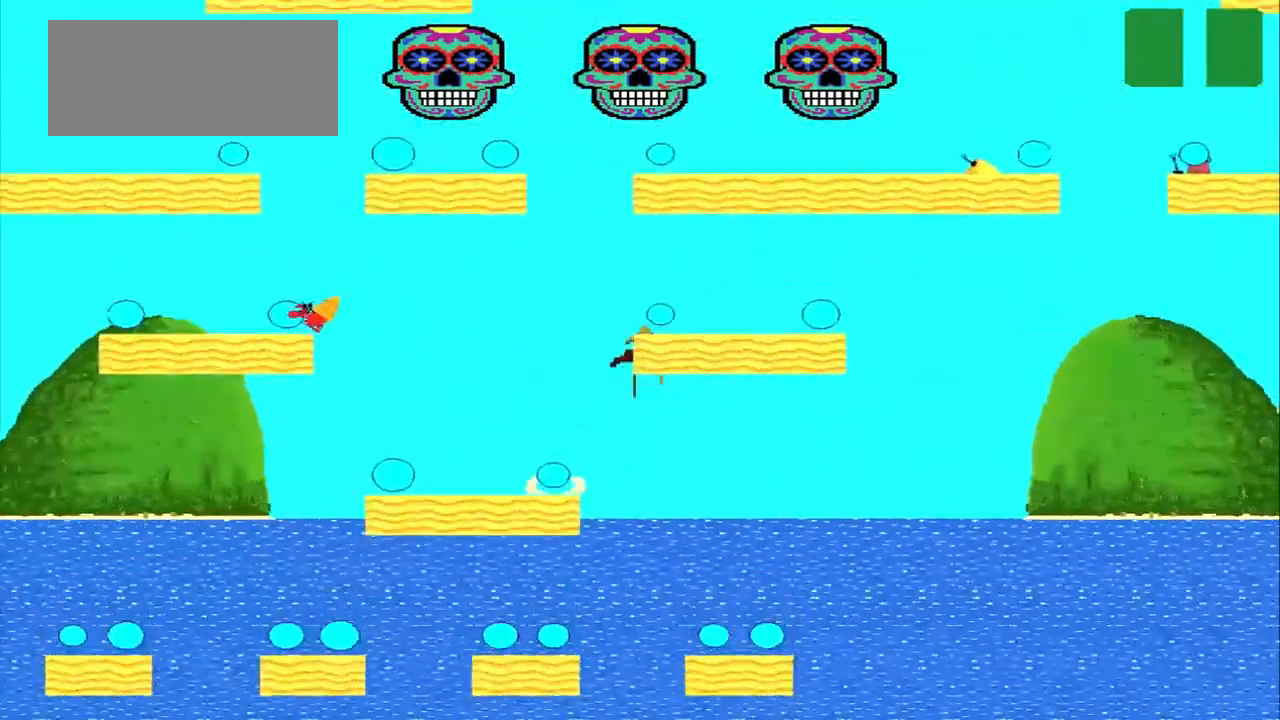
{"dt_ms": 500, "buttons": [], "left_stick": "right"}
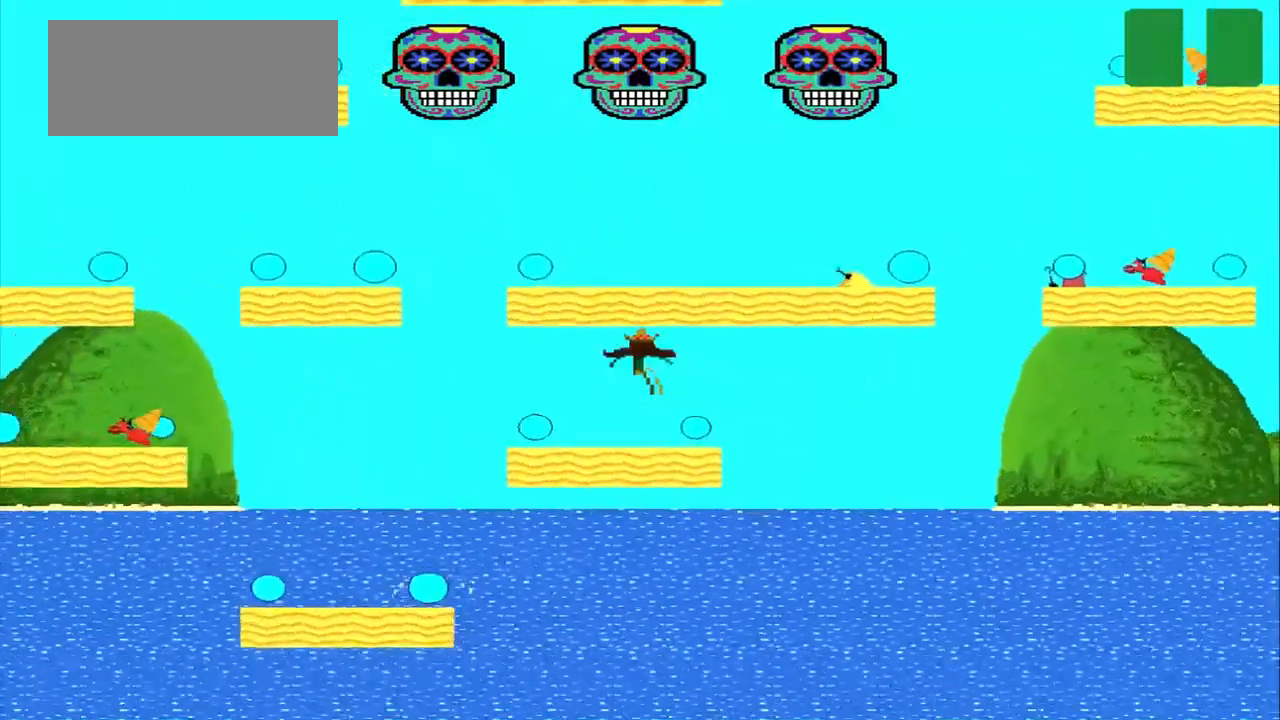
{"dt_ms": 500, "buttons": ["CROSS"], "left_stick": "right", "events": [[250, "left_stick", "center"], [333, "CROSS", "down"], [333, "left_stick", "right"]]}
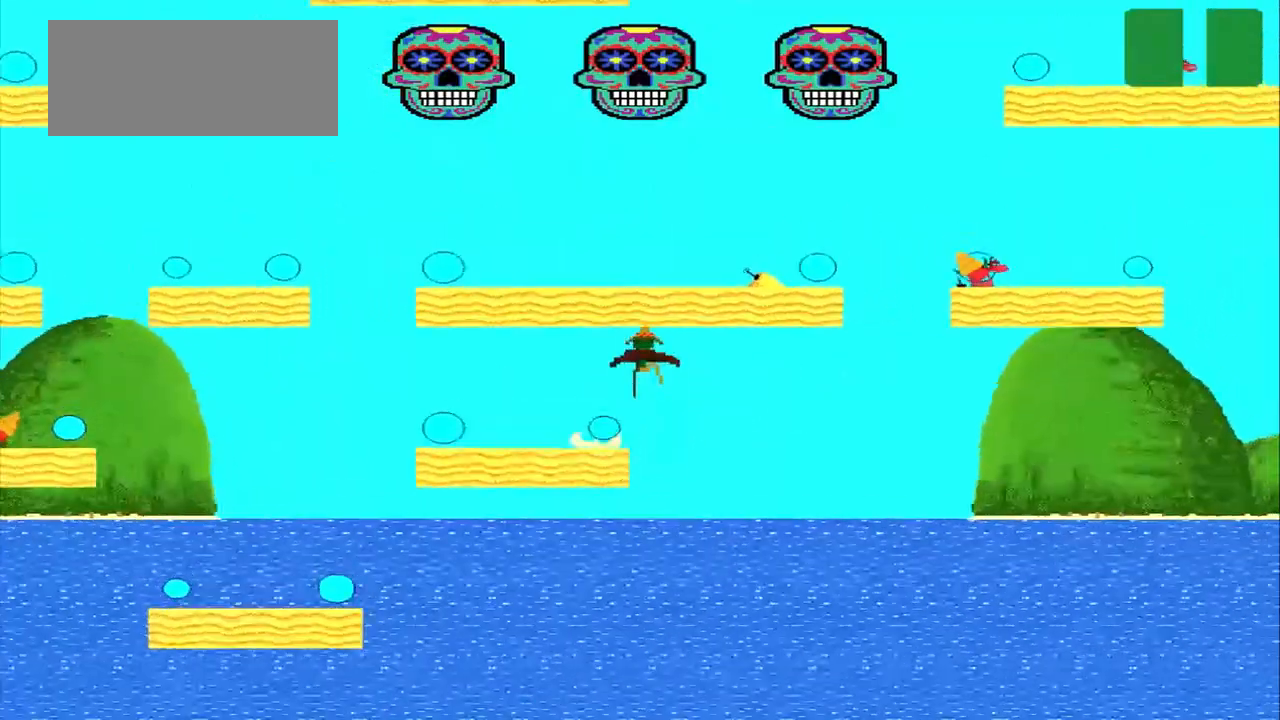
{"dt_ms": 1000, "buttons": ["CROSS"], "left_stick": "right"}
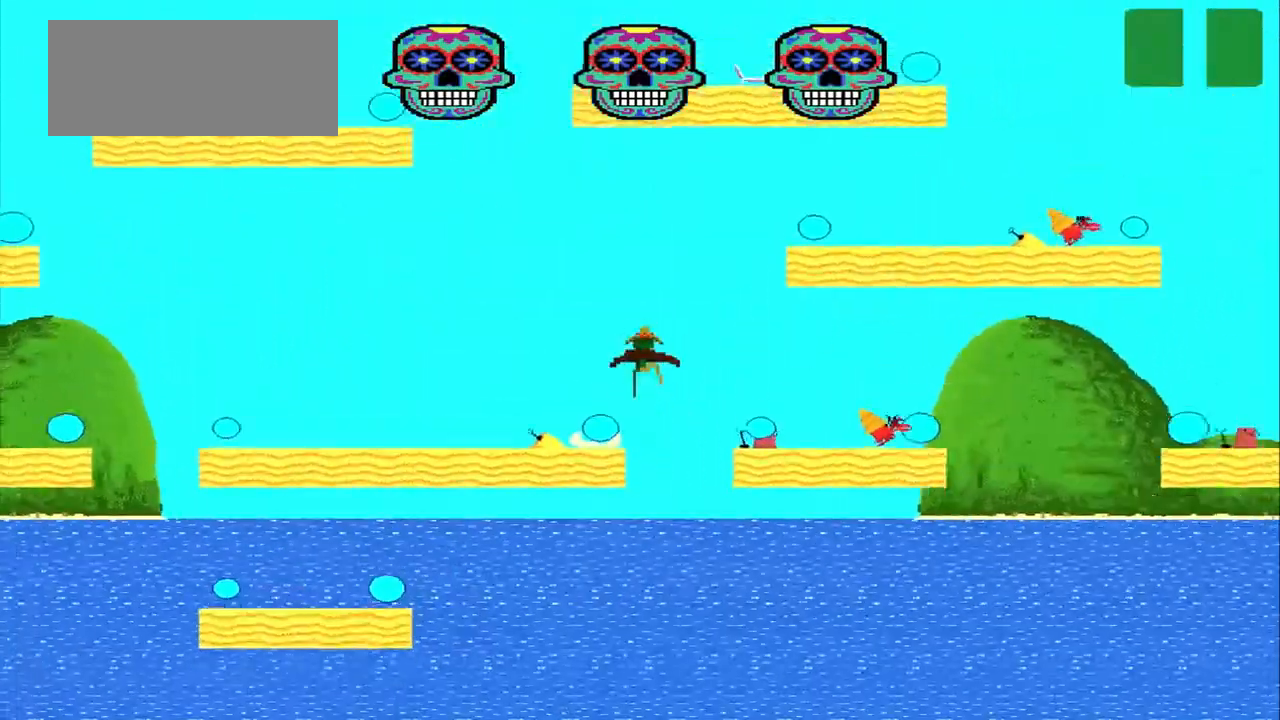
{"dt_ms": 500, "buttons": ["CROSS"], "left_stick": "right", "events": []}
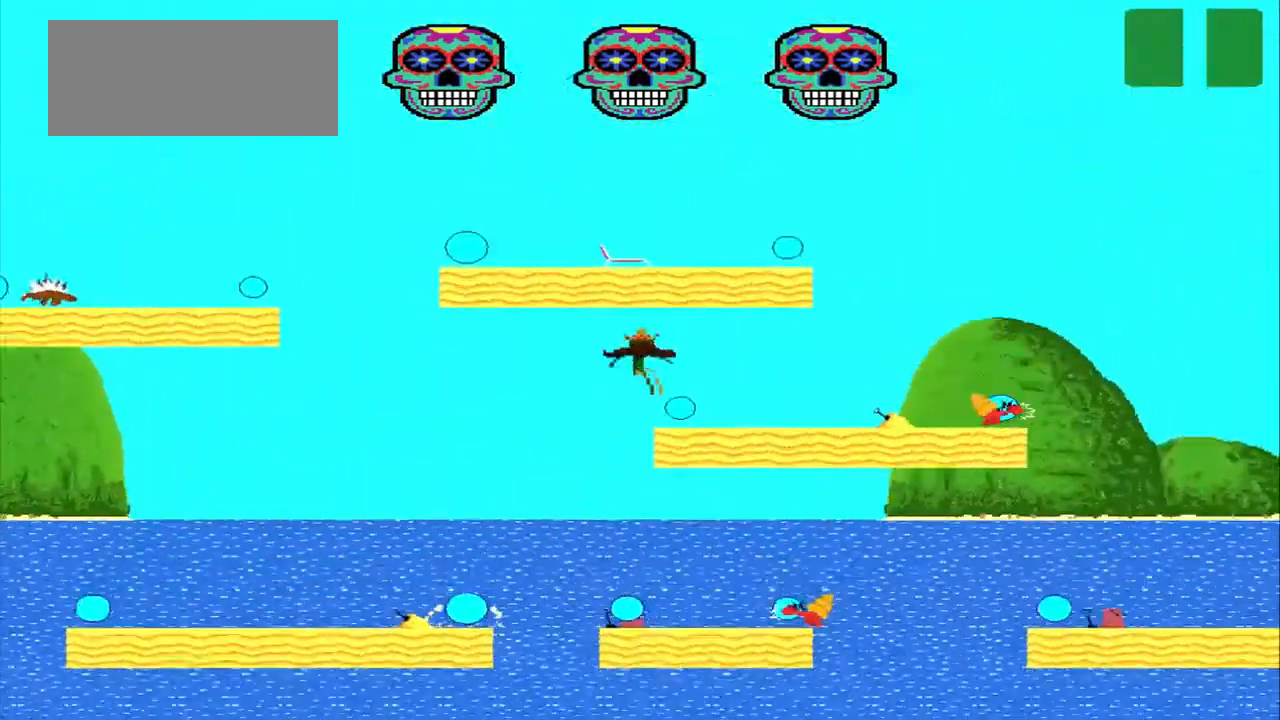
{"dt_ms": 500, "buttons": ["CROSS"], "left_stick": "right", "events": []}
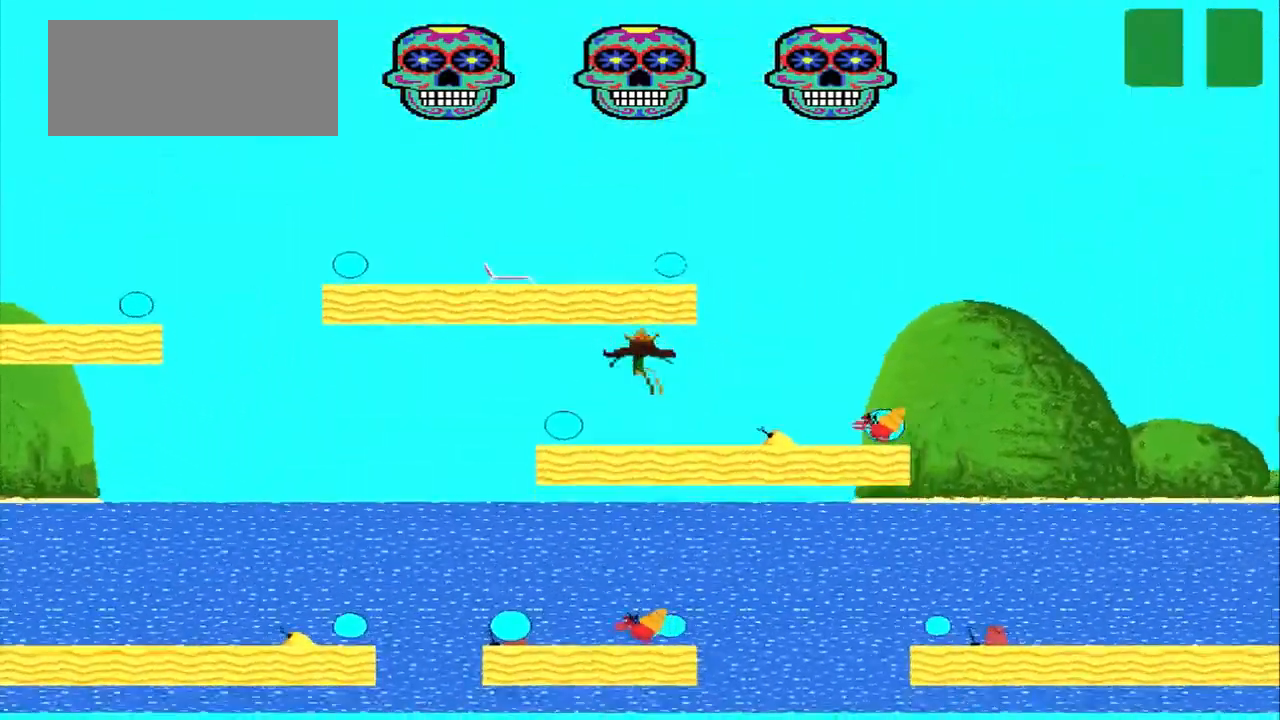
{"dt_ms": 500, "buttons": ["CROSS"], "left_stick": "right", "events": []}
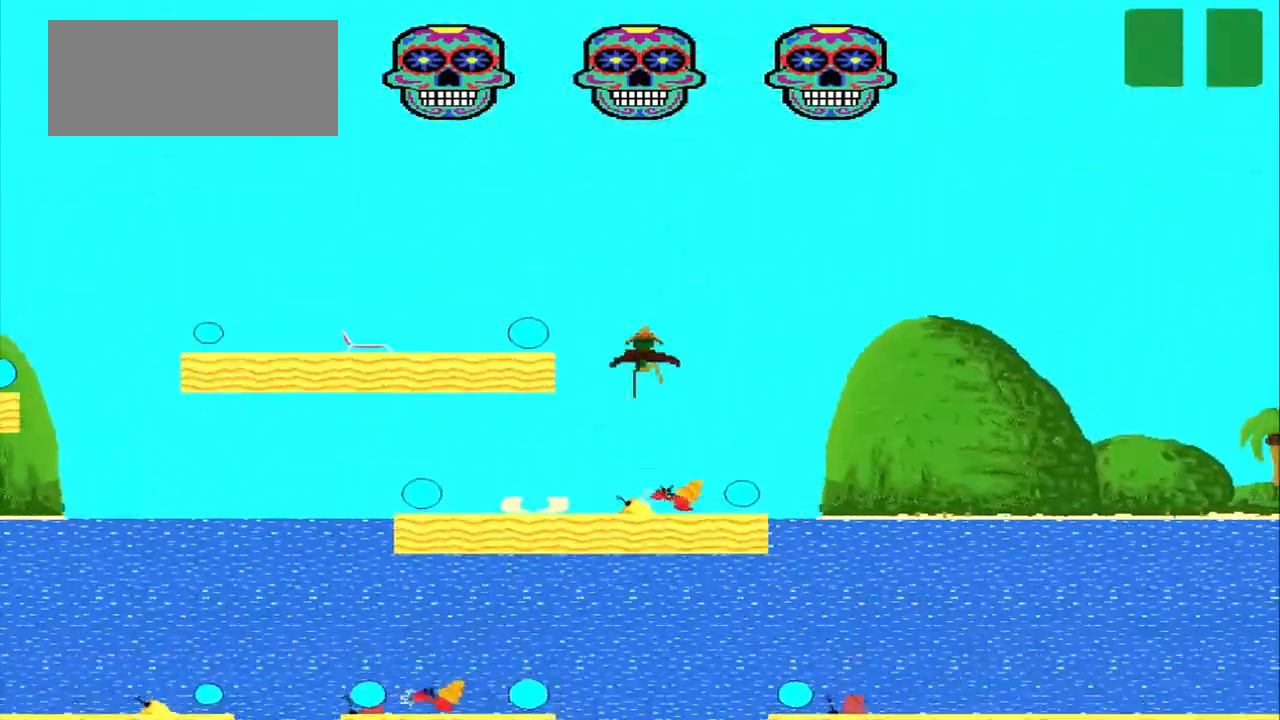
{"dt_ms": 500, "buttons": ["CROSS"], "left_stick": "center", "events": [[458, "left_stick", "center"]]}
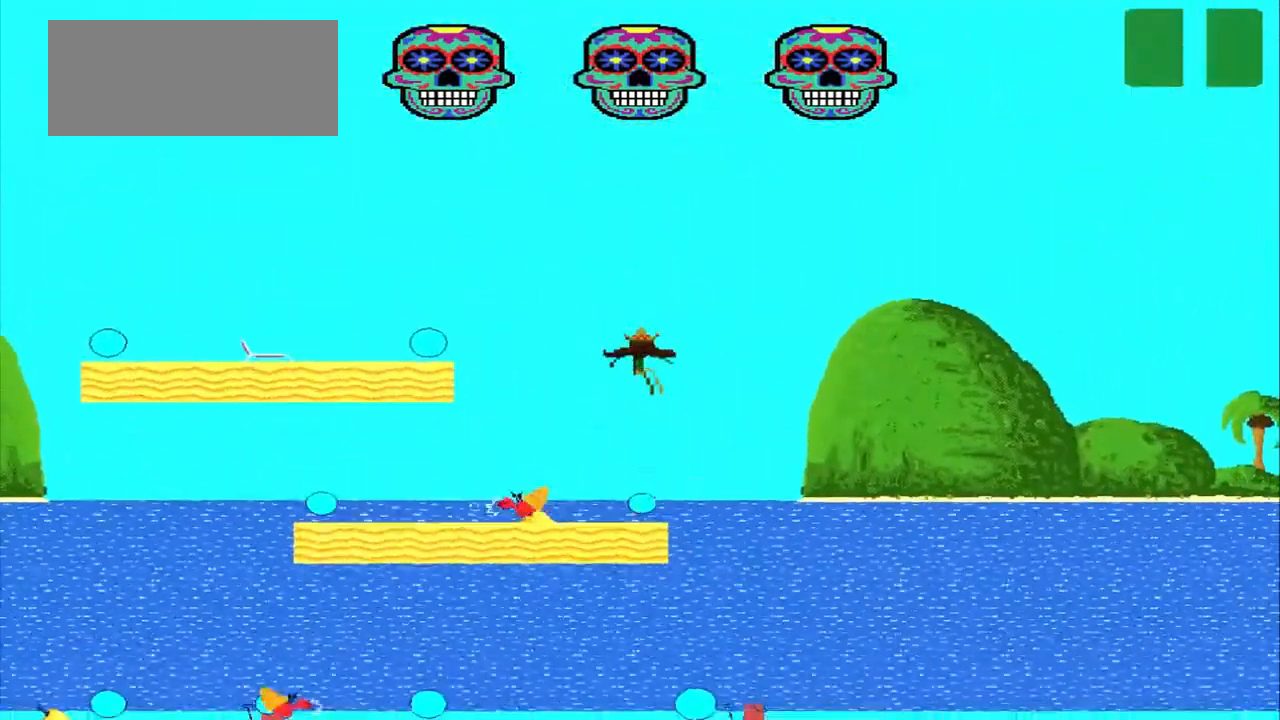
{"dt_ms": 500, "buttons": ["CROSS"], "left_stick": "right", "events": [[208, "CROSS", "up"], [458, "CROSS", "down"], [458, "left_stick", "right"]]}
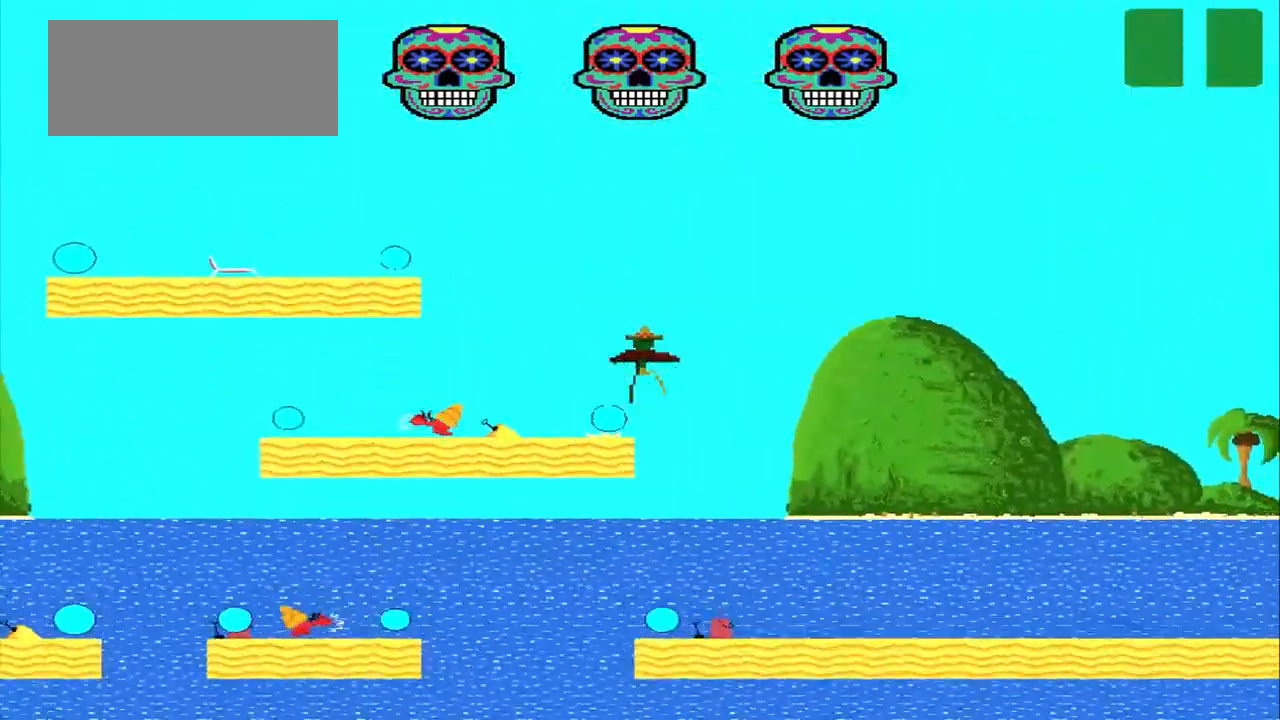
{"dt_ms": 500, "buttons": ["CROSS"], "left_stick": "center", "events": [[125, "left_stick", "center"]]}
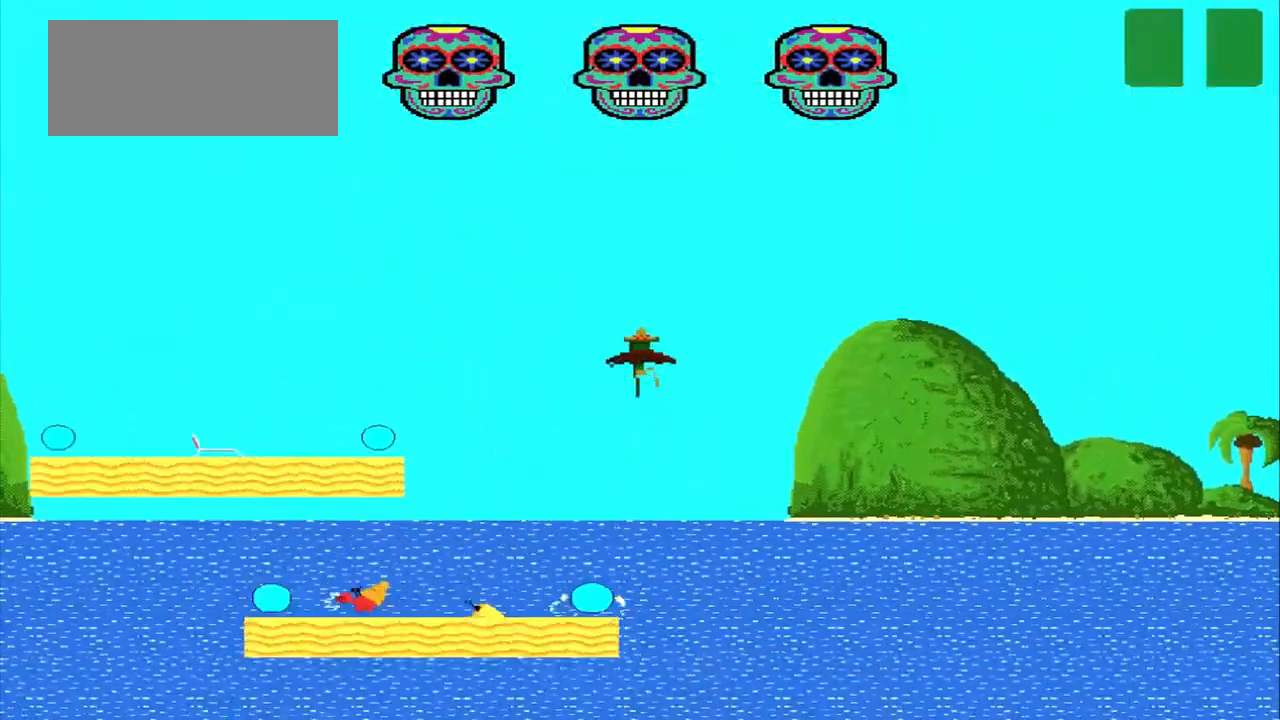
{"dt_ms": 500, "buttons": ["CROSS"], "left_stick": "center", "events": []}
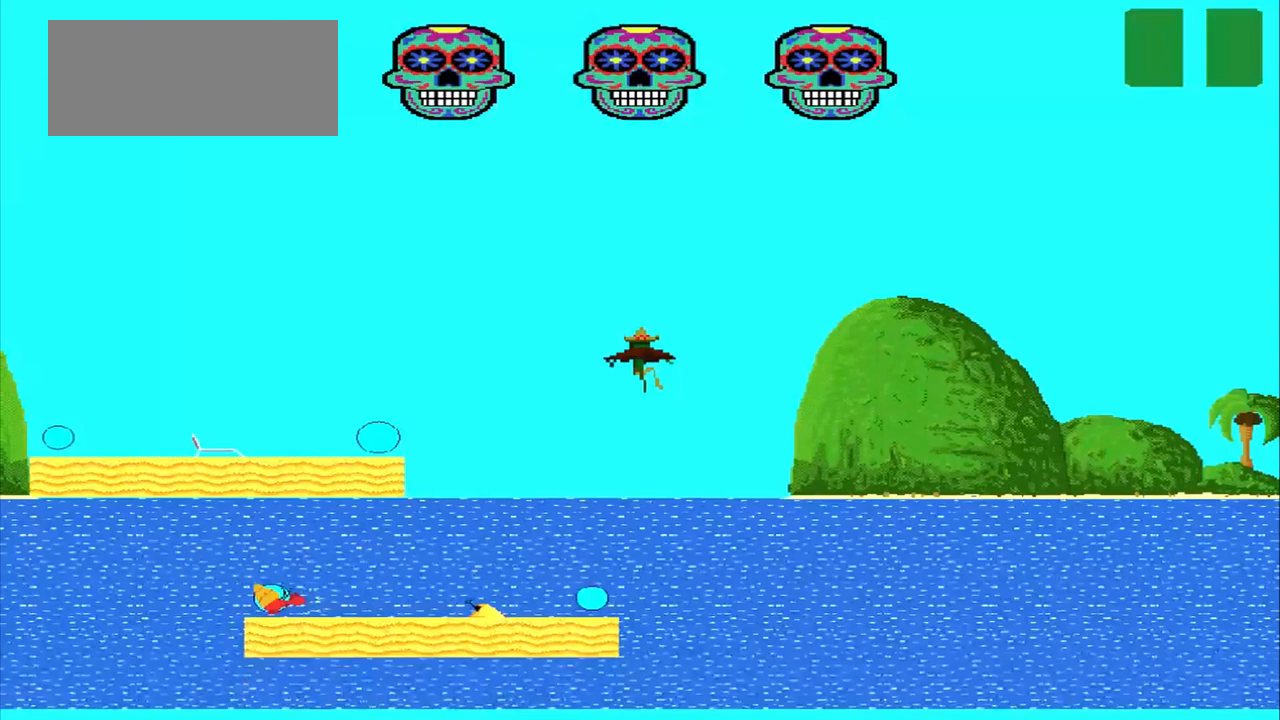
{"dt_ms": 500, "buttons": ["CROSS"], "left_stick": "center", "events": []}
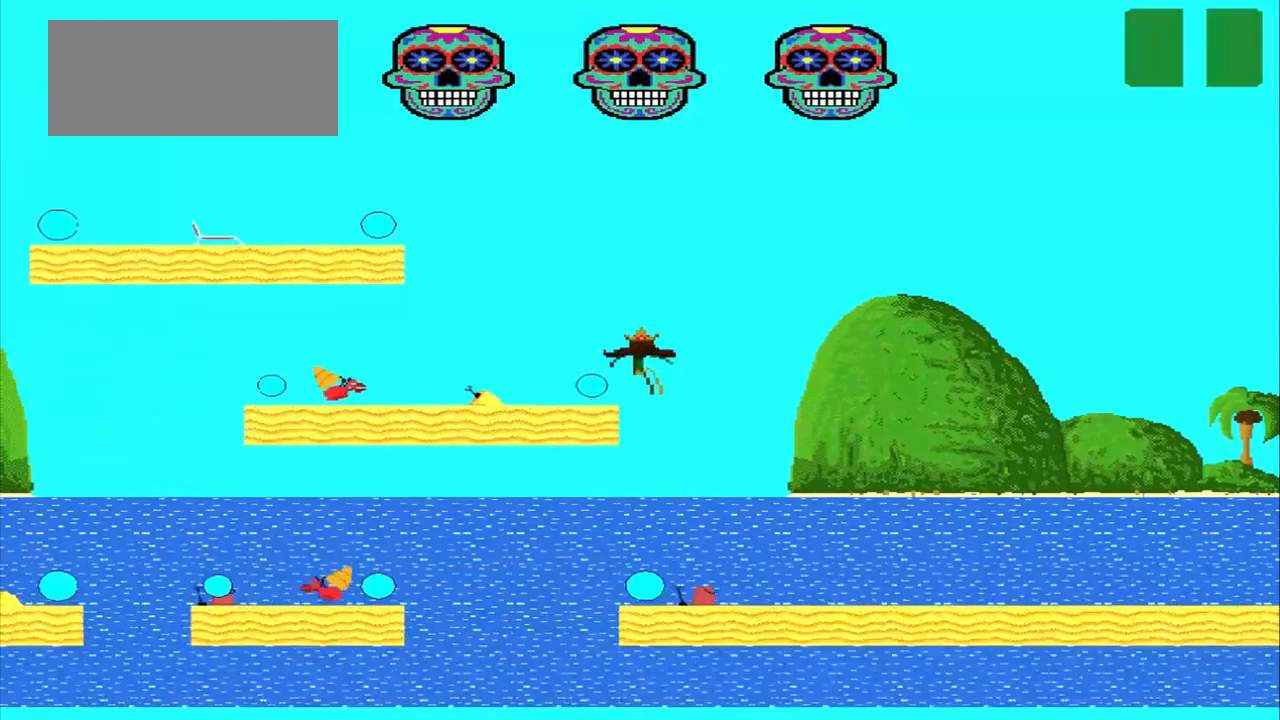
{"dt_ms": 500, "buttons": [], "left_stick": "center", "events": [[417, "CROSS", "up"]]}
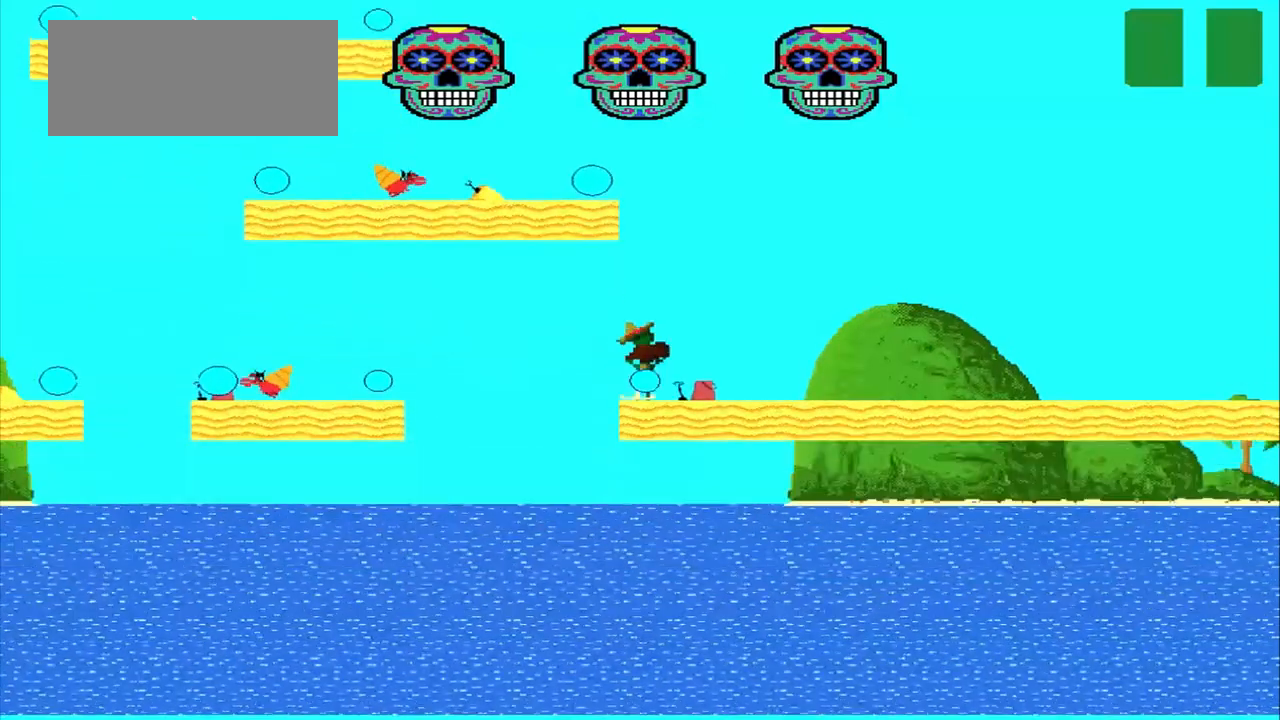
{"dt_ms": 500, "buttons": [], "left_stick": "right", "events": [[83, "left_stick", "right"]]}
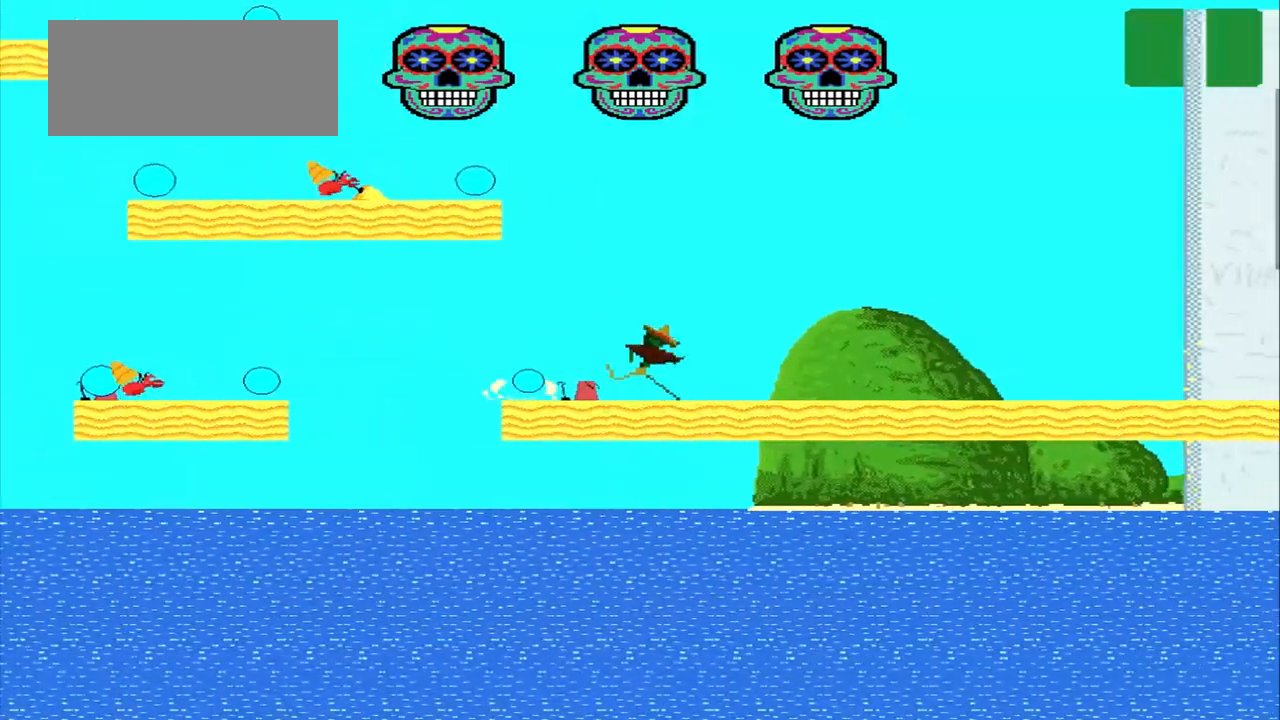
{"dt_ms": 500, "buttons": [], "left_stick": "right", "events": []}
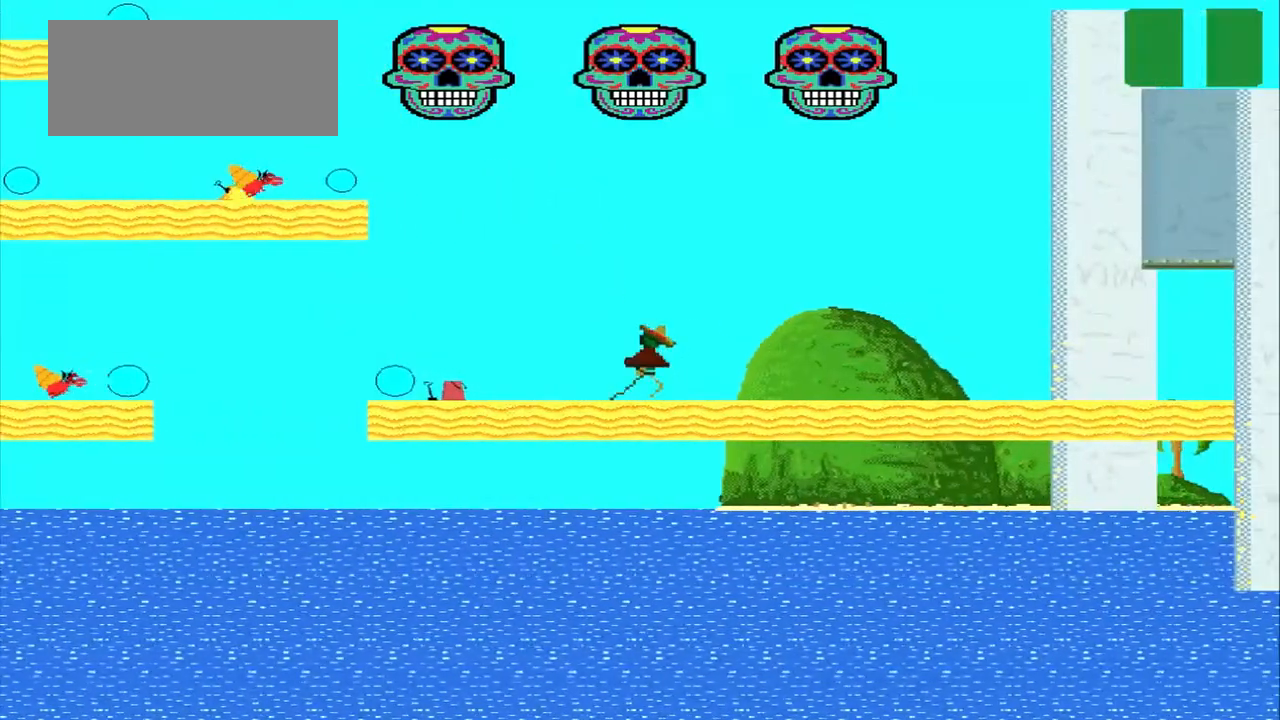
{"dt_ms": 500, "buttons": [], "left_stick": "right", "events": []}
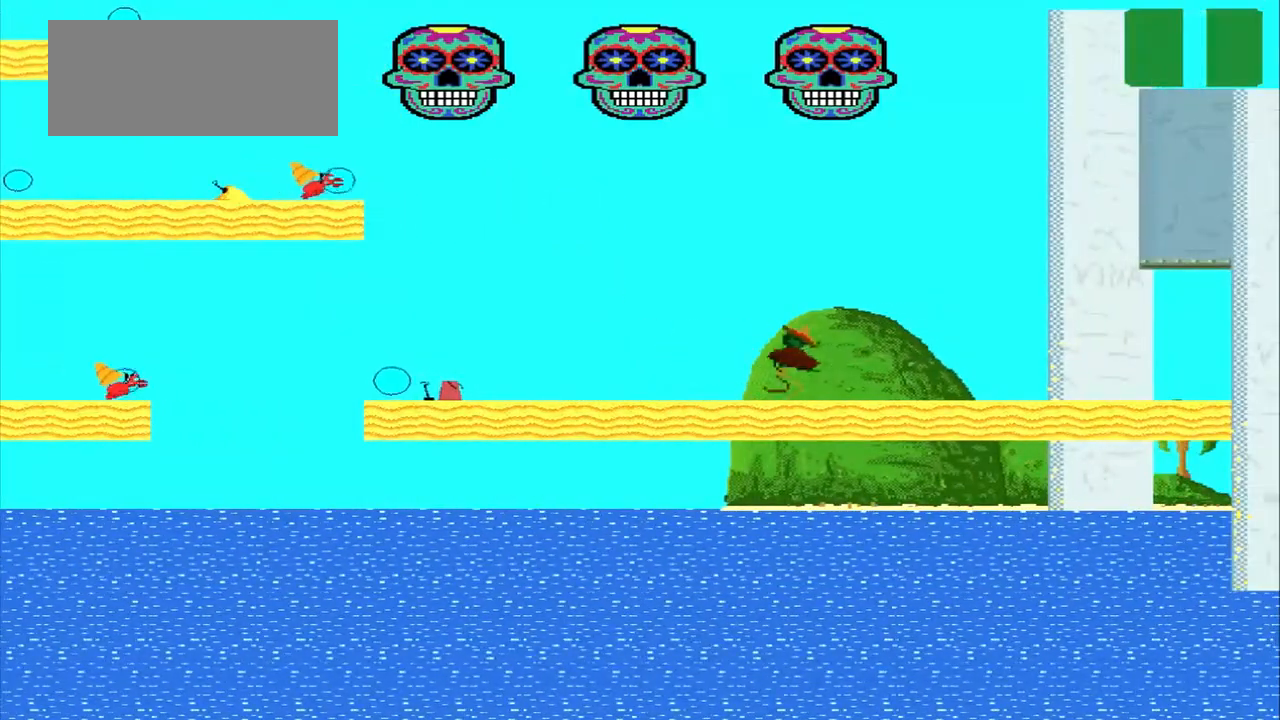
{"dt_ms": 500, "buttons": [], "left_stick": "right", "events": []}
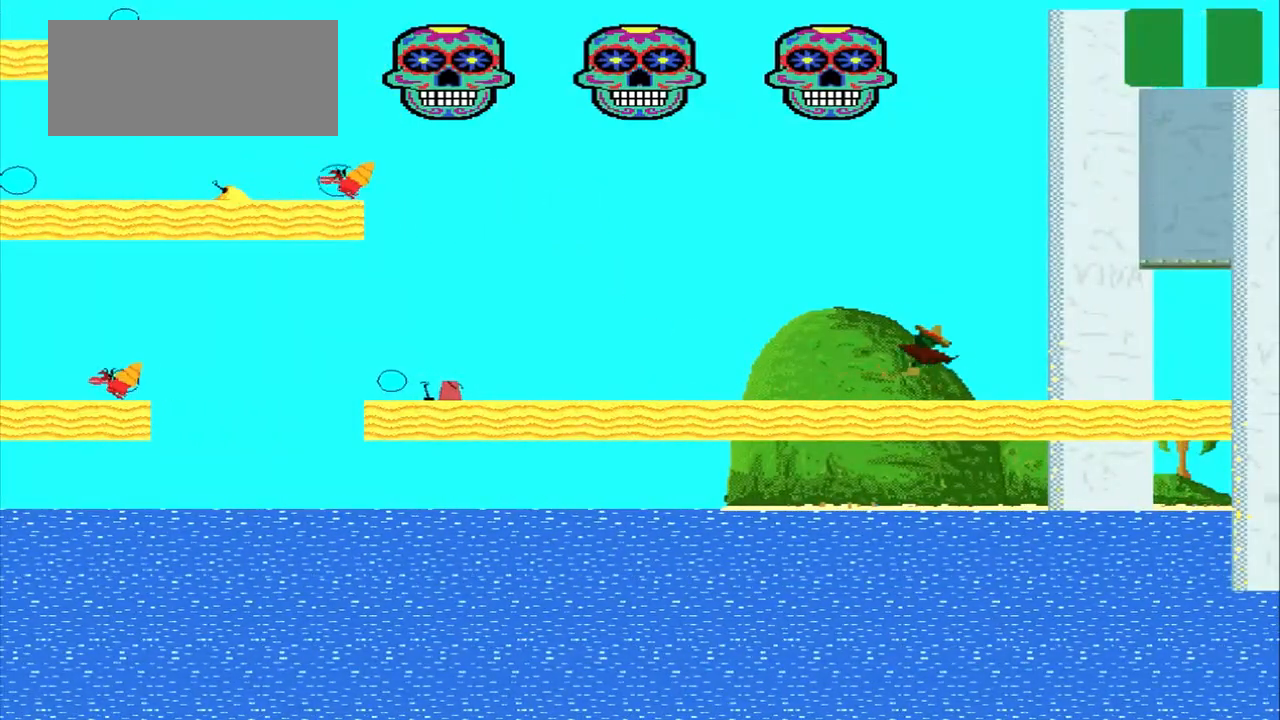
{"dt_ms": 500, "buttons": [], "left_stick": "right", "events": []}
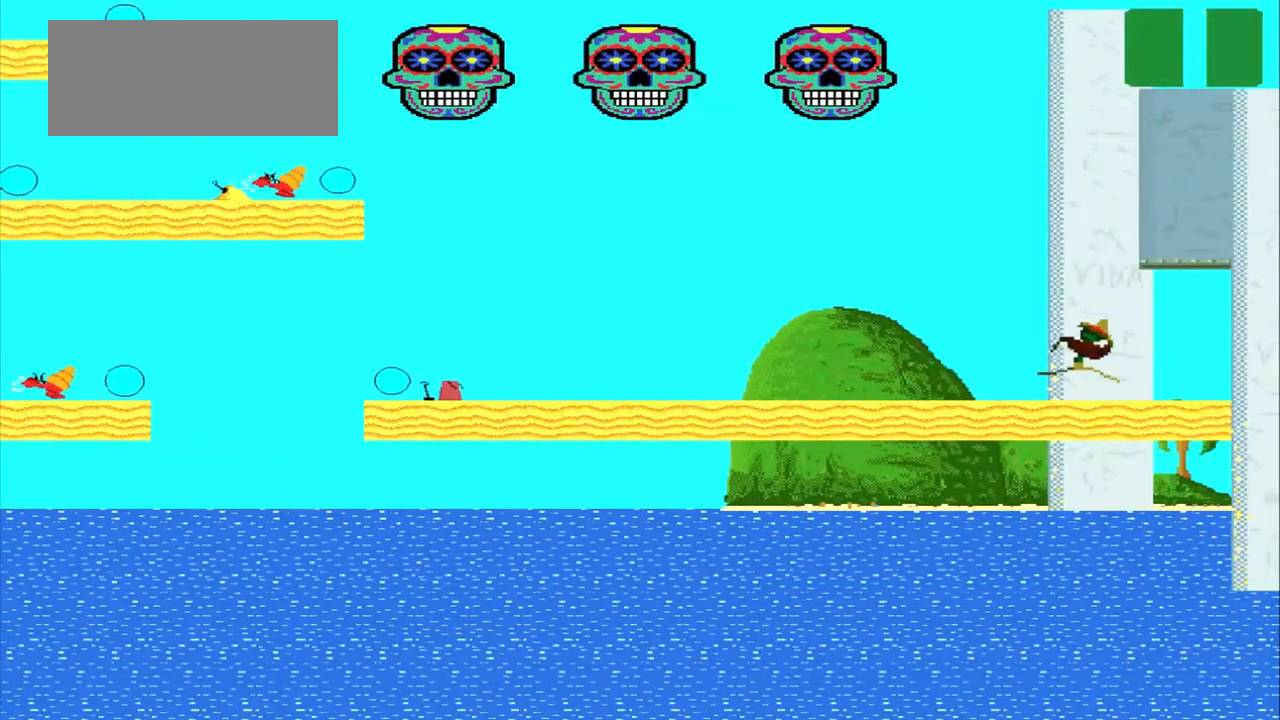
{"dt_ms": 500, "buttons": [], "left_stick": "right", "events": []}
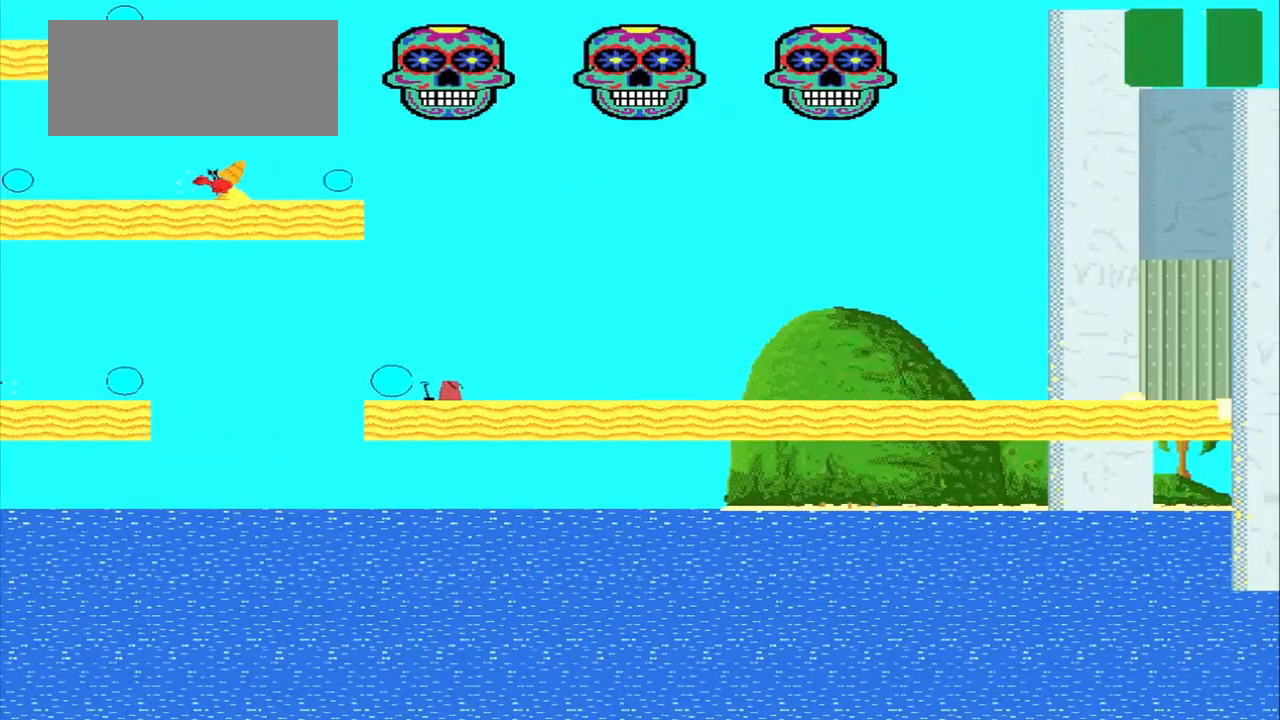
{"dt_ms": 500, "buttons": [], "left_stick": "right", "events": []}
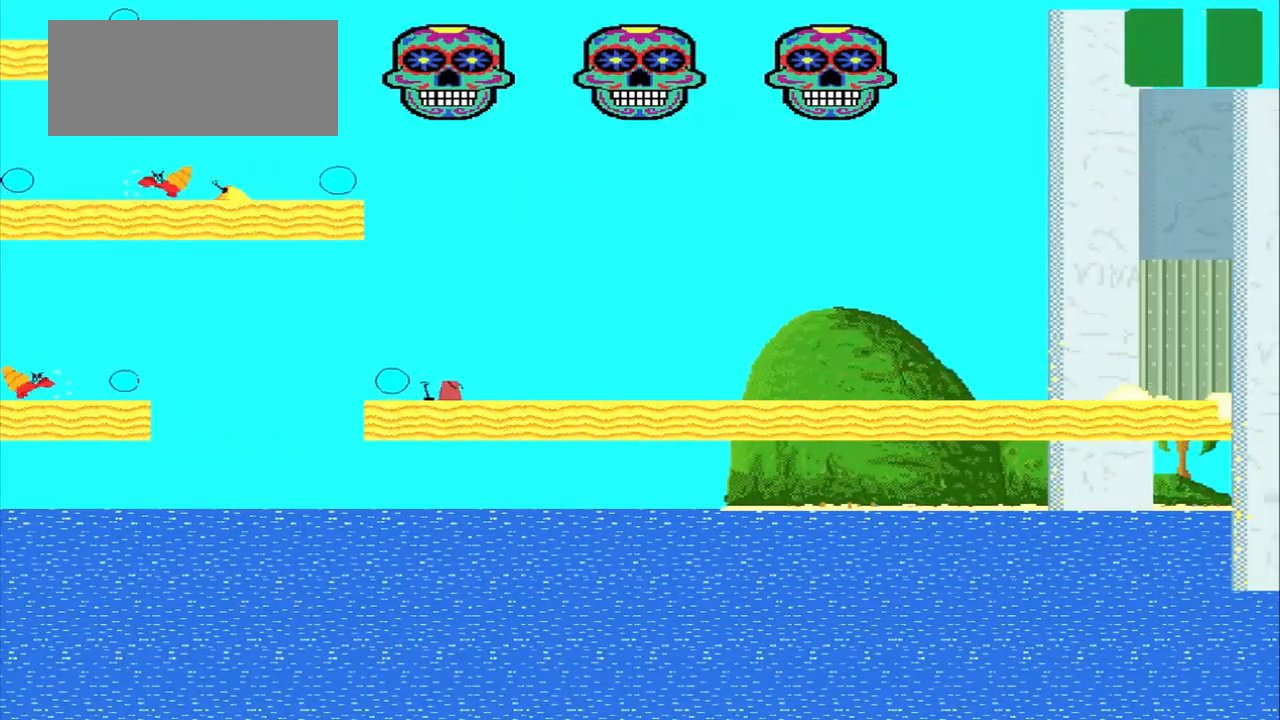
{"dt_ms": 500, "buttons": [], "left_stick": "right", "events": []}